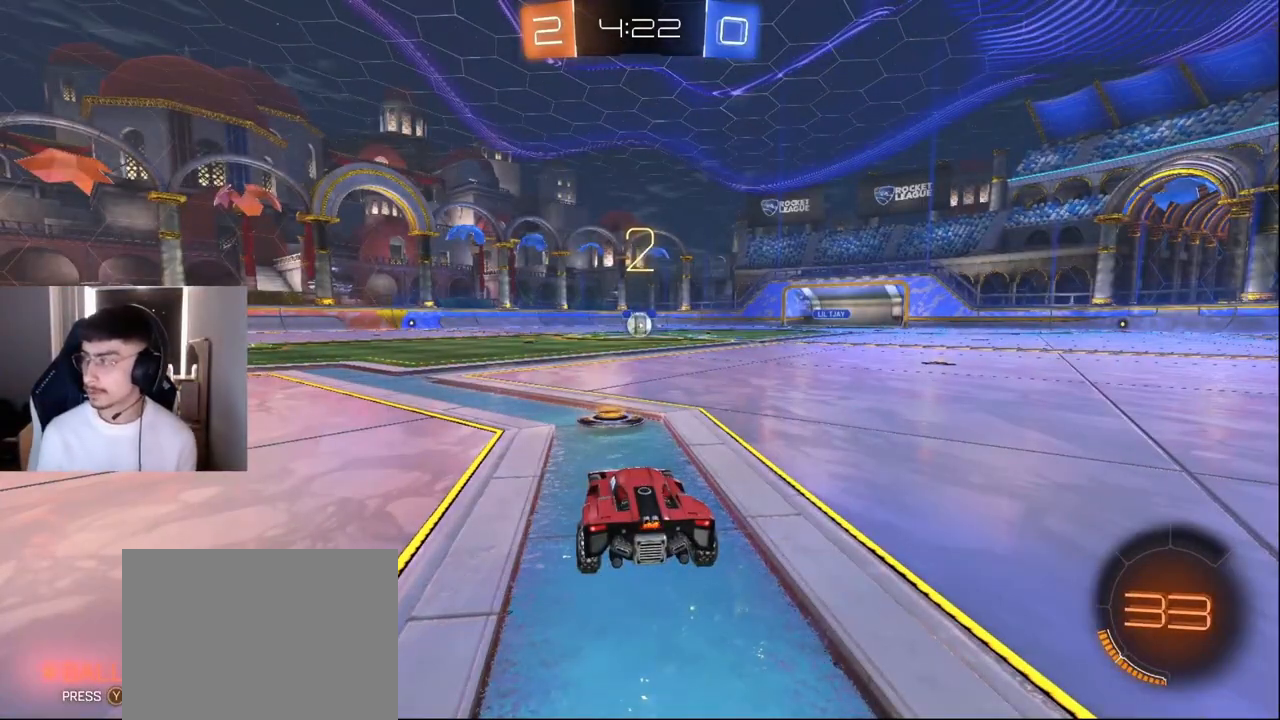
Gameplay with a controller (PlayStation layout); each line is a JSON object with the inputs held at the frame after it. "events" lists button and stick changes between this image and that frame as [ms after this image, input, new state], when the widget could be followed in between. Not read: L1 L3 R1 R3 right_stick.
{"buttons": [], "left_stick": "up-right", "events": [[251, "left_stick", "up-right"]]}
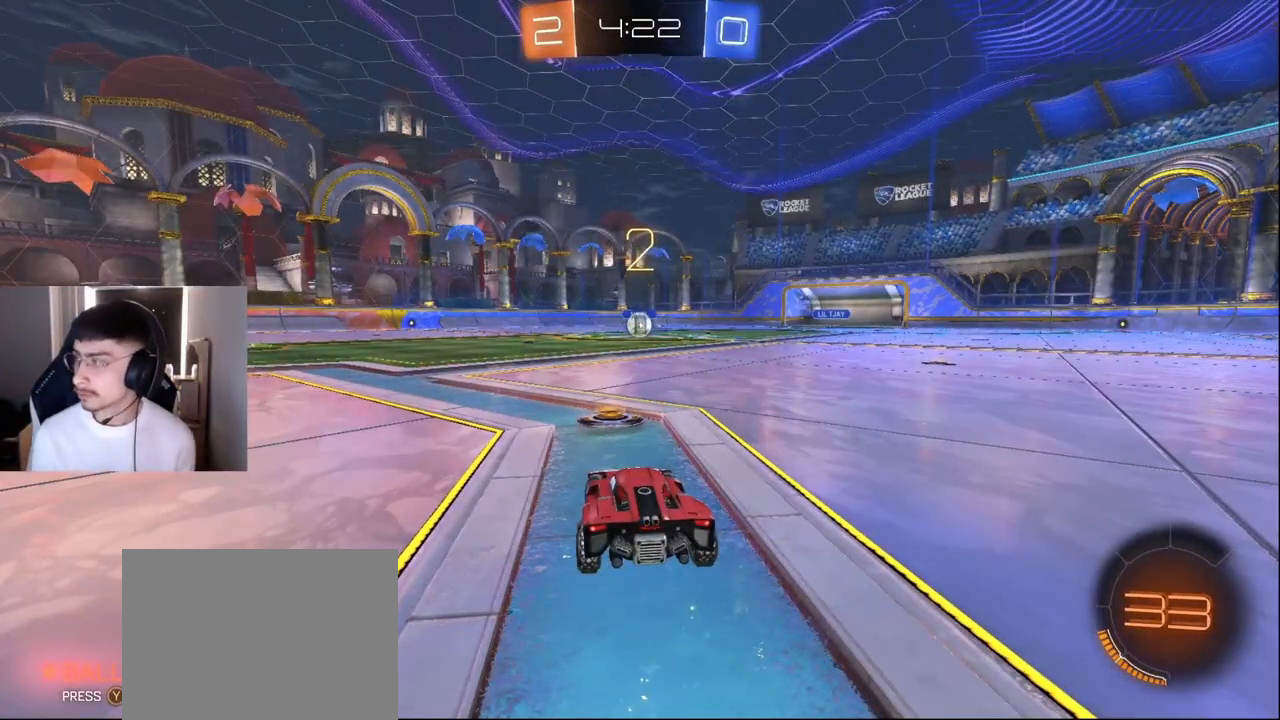
{"buttons": ["R2"], "left_stick": "center", "events": [[42, "left_stick", "center"], [84, "R2", "down"], [334, "left_stick", "up-right"], [459, "left_stick", "center"]]}
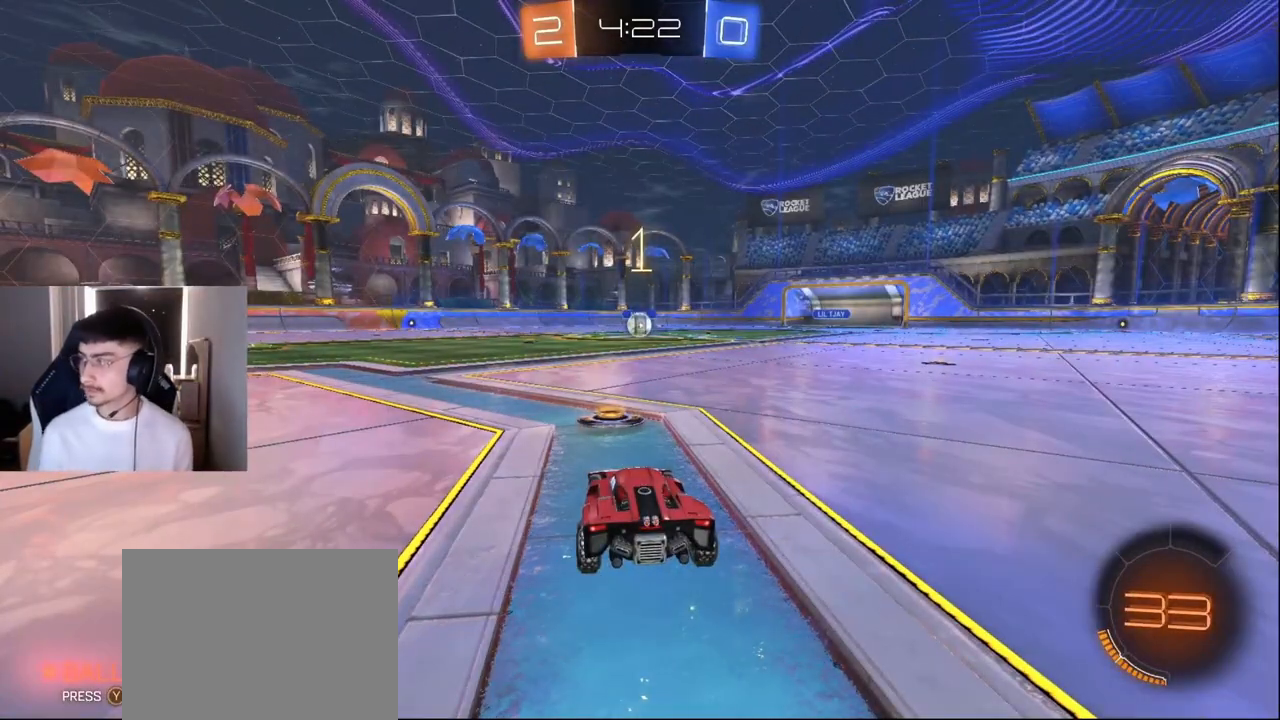
{"buttons": ["R2"], "left_stick": "center", "events": [[166, "left_stick", "up-right"], [250, "left_stick", "center"]]}
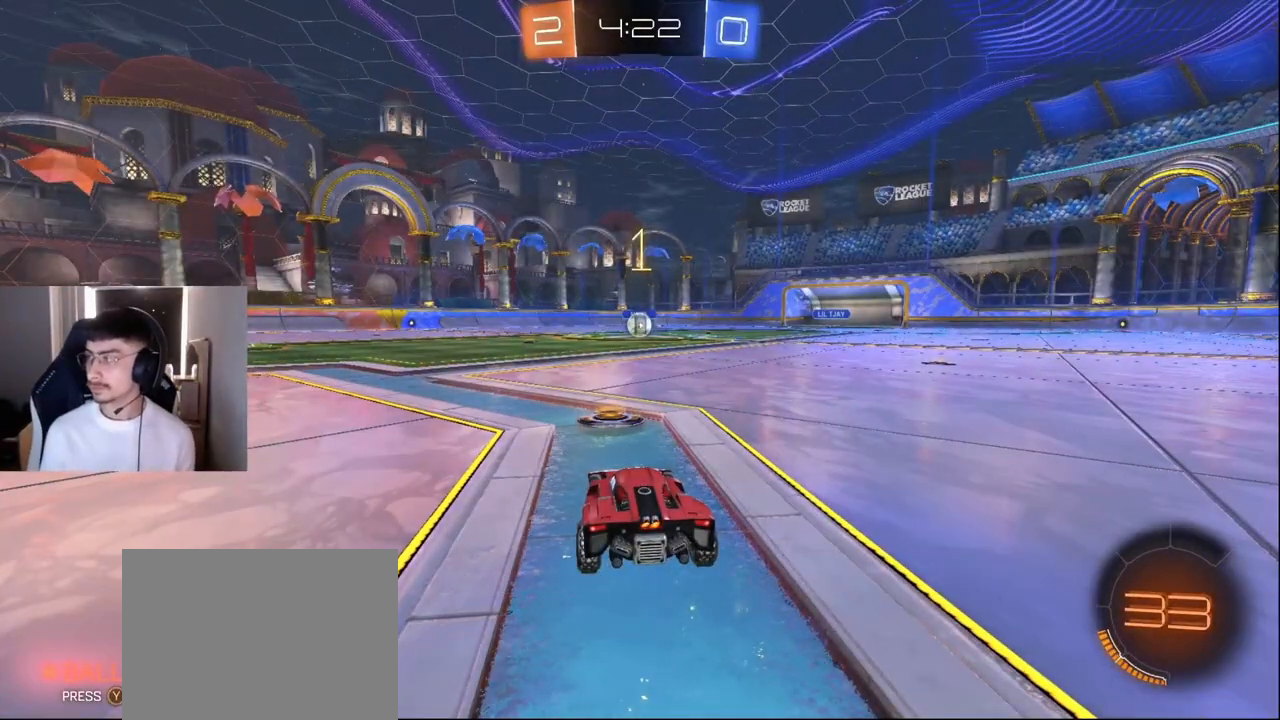
{"buttons": ["R2"], "left_stick": "center", "events": [[417, "left_stick", "up-right"], [501, "left_stick", "center"]]}
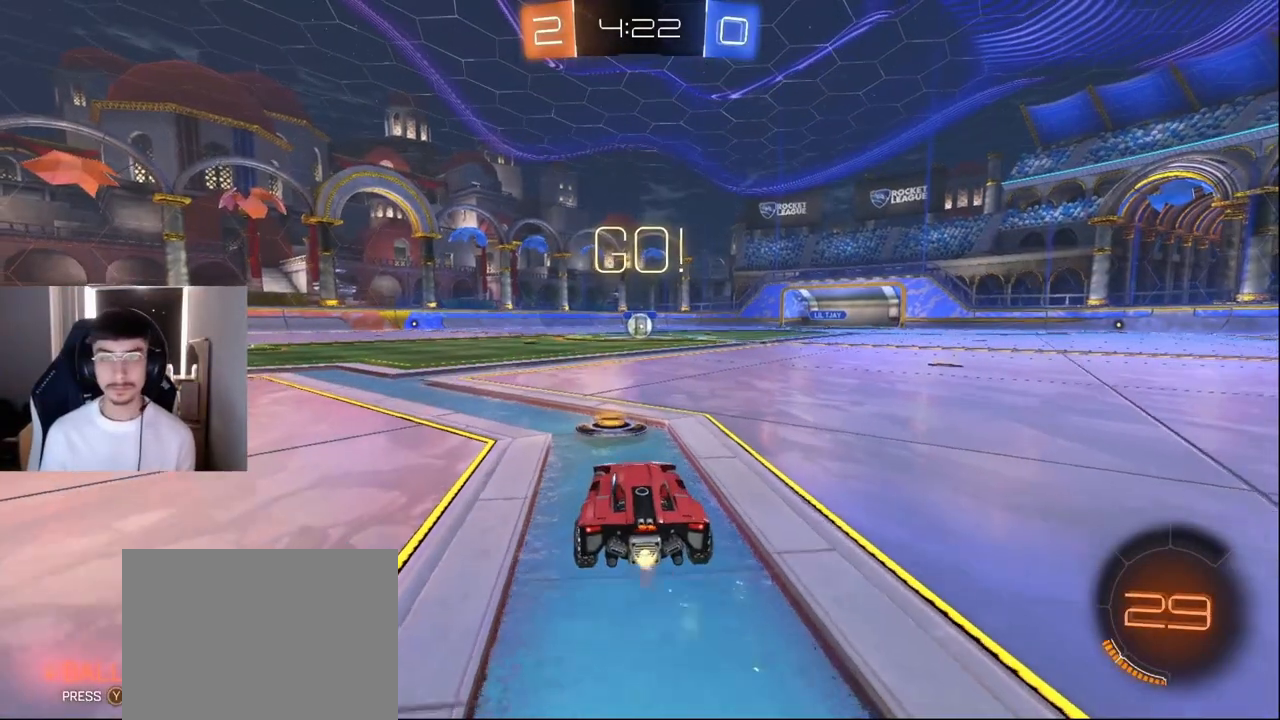
{"buttons": ["R2"], "left_stick": "down", "events": [[166, "left_stick", "right"], [250, "CROSS", "down"], [292, "CROSS", "up"], [292, "left_stick", "up-left"], [333, "CROSS", "down"], [458, "CROSS", "up"], [458, "left_stick", "down"]]}
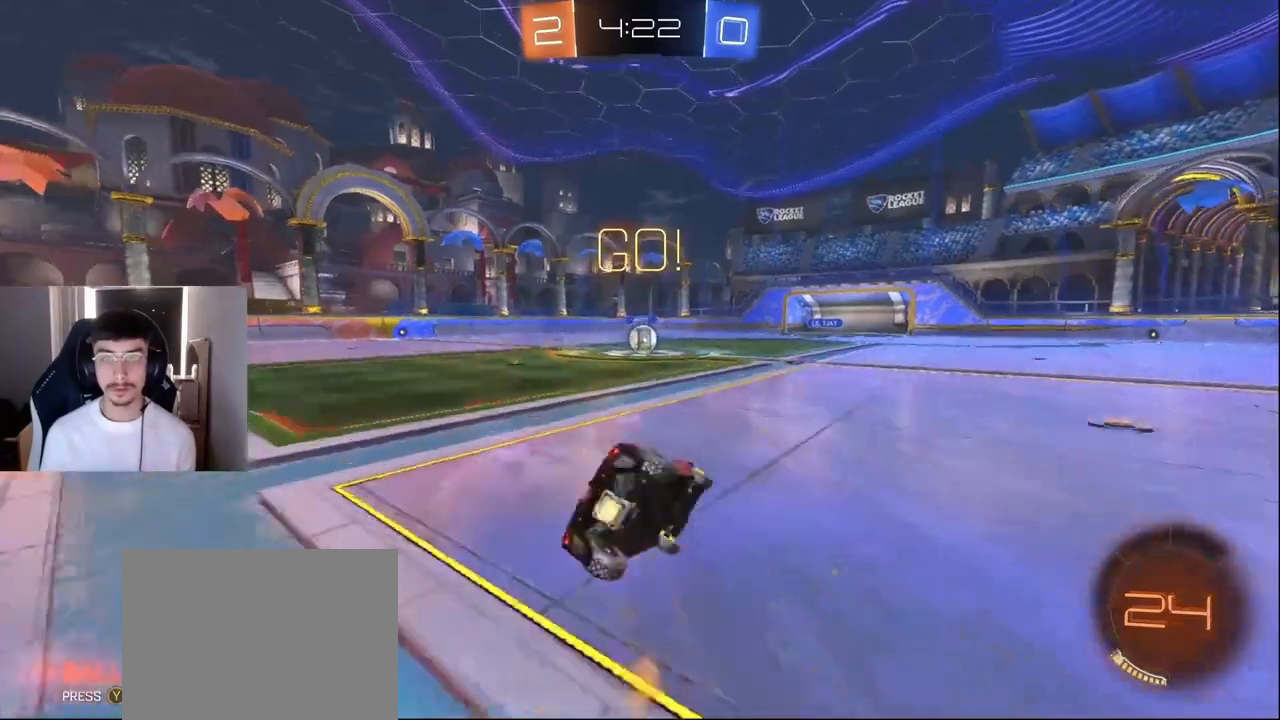
{"buttons": ["R2"], "left_stick": "down-left", "events": [[167, "left_stick", "down-left"], [209, "TRIANGLE", "down"], [334, "TRIANGLE", "up"]]}
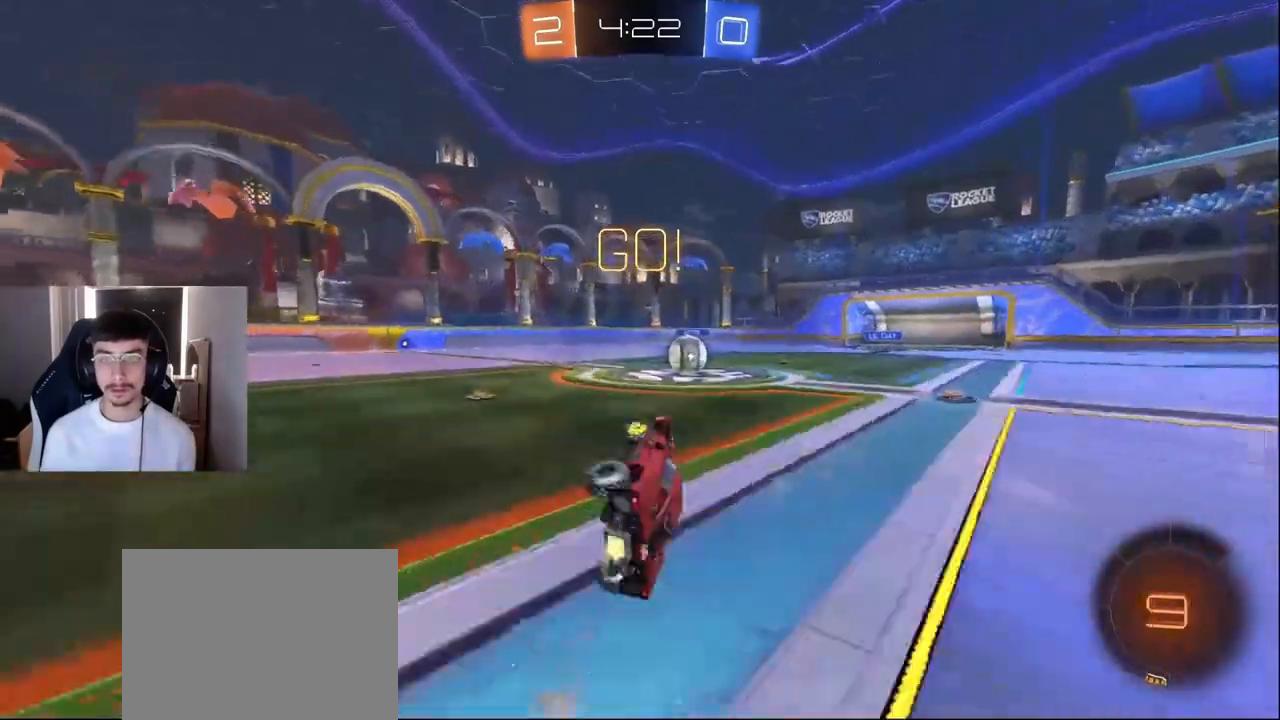
{"buttons": ["R2"], "left_stick": "right", "events": [[166, "left_stick", "center"], [417, "left_stick", "right"]]}
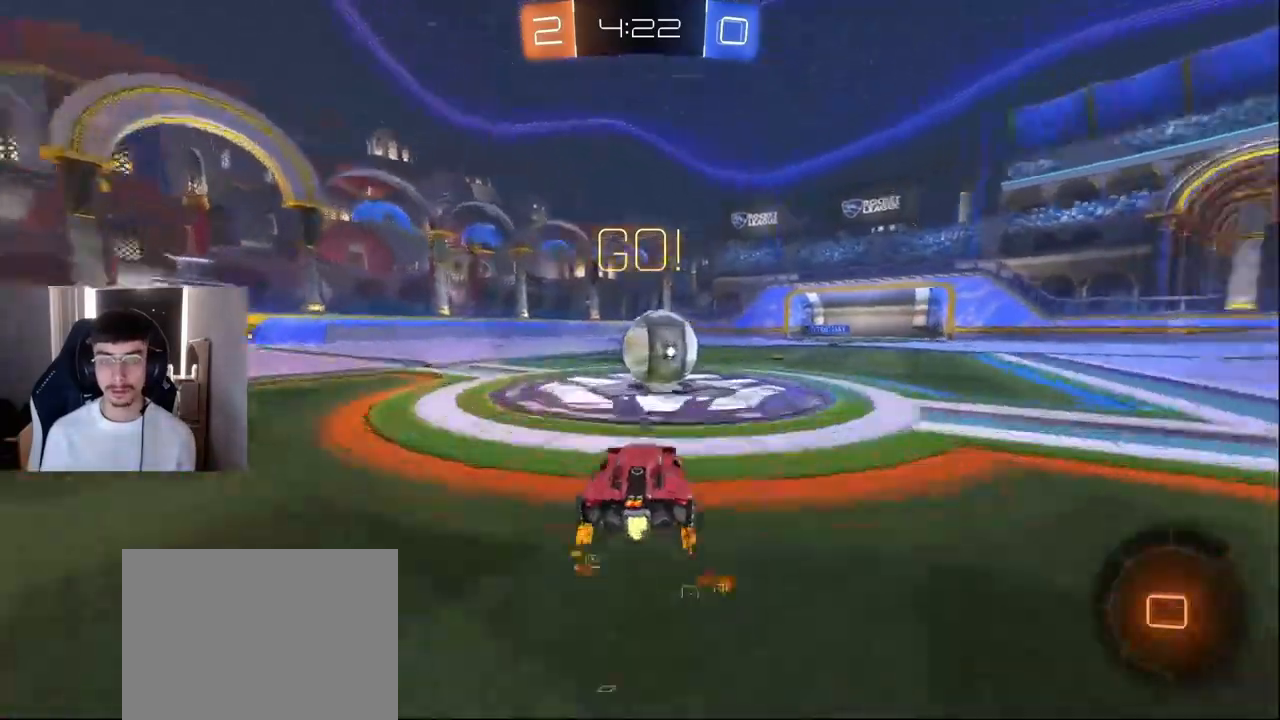
{"buttons": ["R2"], "left_stick": "up-left", "events": [[42, "CROSS", "down"], [125, "CROSS", "up"], [125, "left_stick", "up-left"], [250, "CROSS", "down"], [334, "CROSS", "up"], [375, "CROSS", "down"], [501, "CROSS", "up"]]}
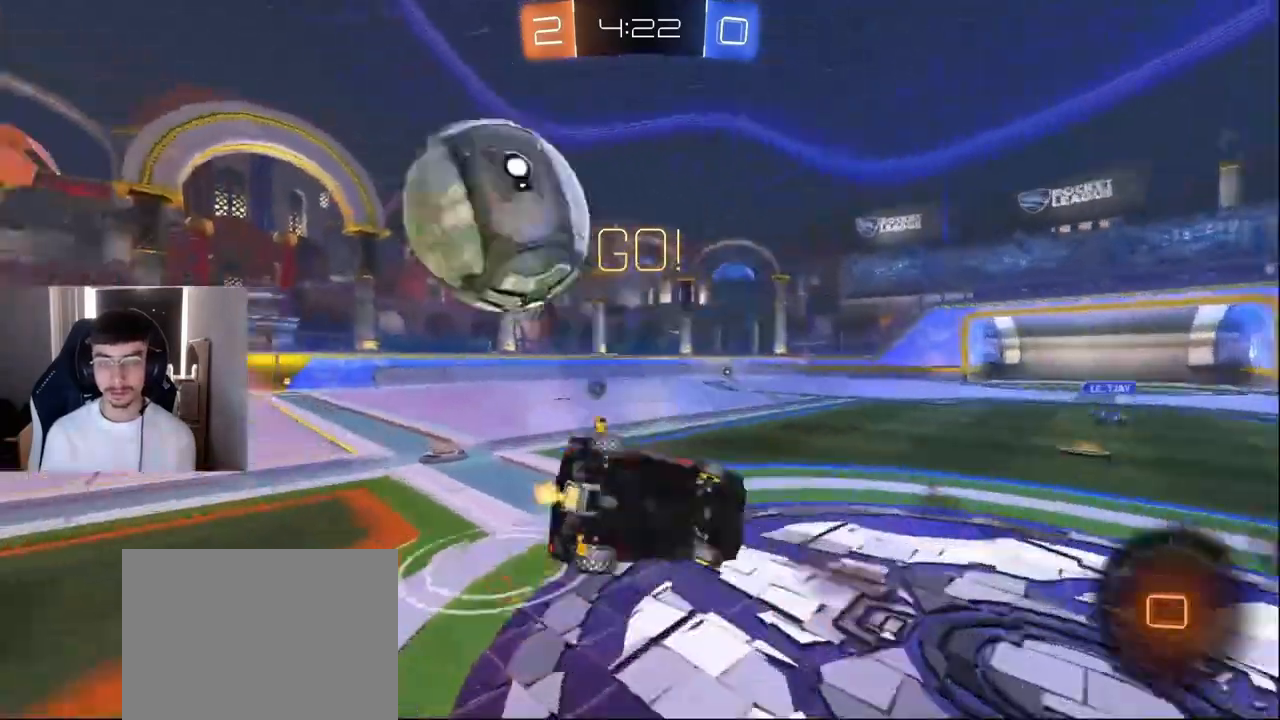
{"buttons": ["R2"], "left_stick": "up", "events": [[166, "left_stick", "up"]]}
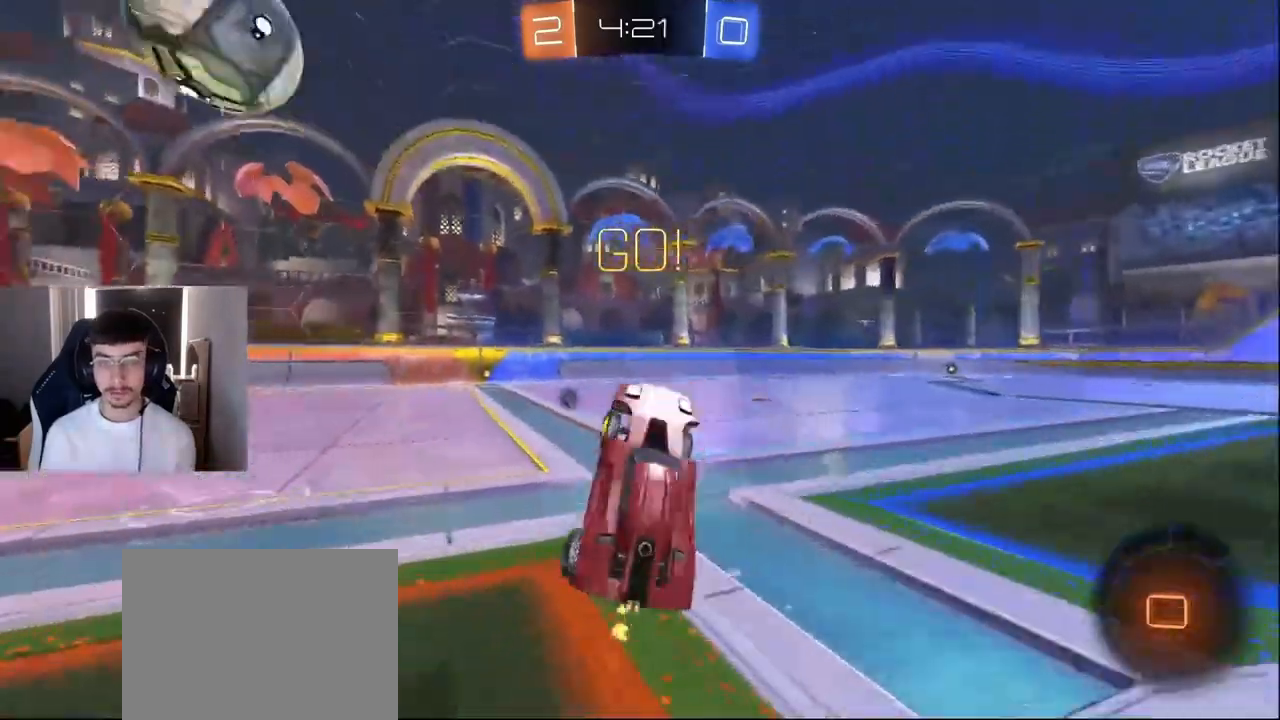
{"buttons": ["R2"], "left_stick": "left", "events": [[167, "TRIANGLE", "down"], [167, "left_stick", "up-right"], [292, "TRIANGLE", "up"], [417, "left_stick", "left"]]}
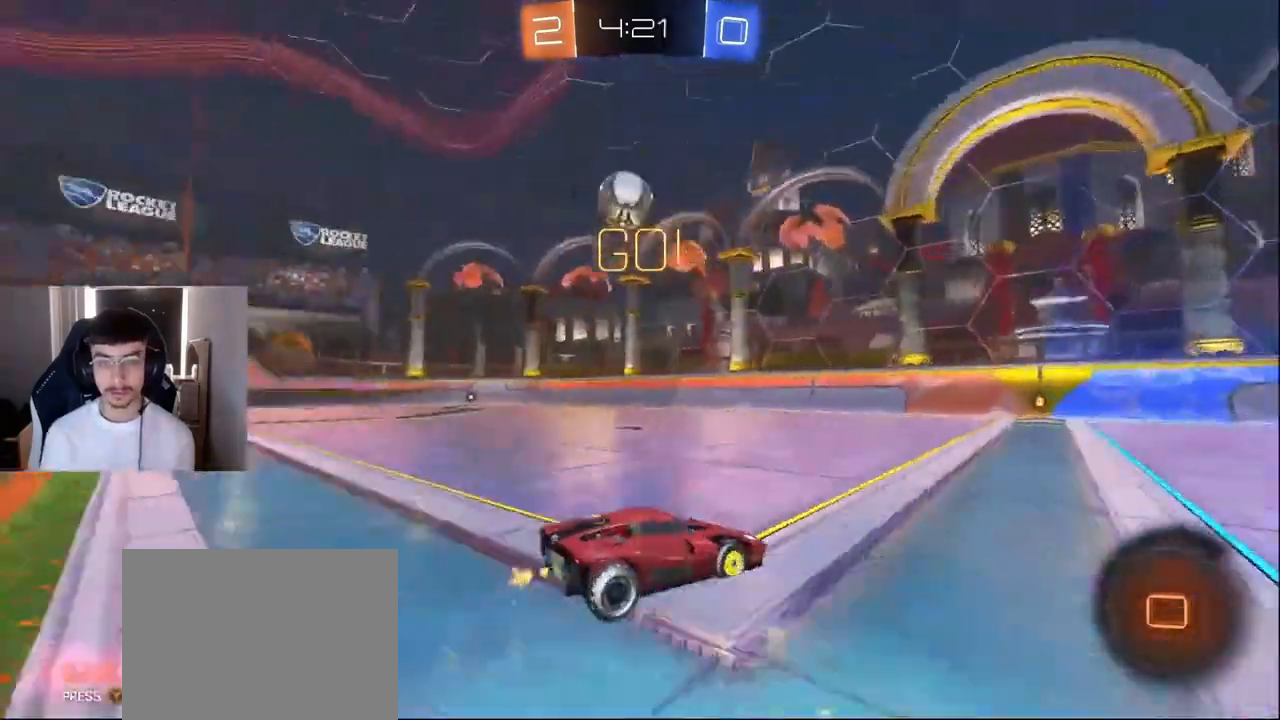
{"buttons": ["R2"], "left_stick": "center", "events": [[500, "left_stick", "center"]]}
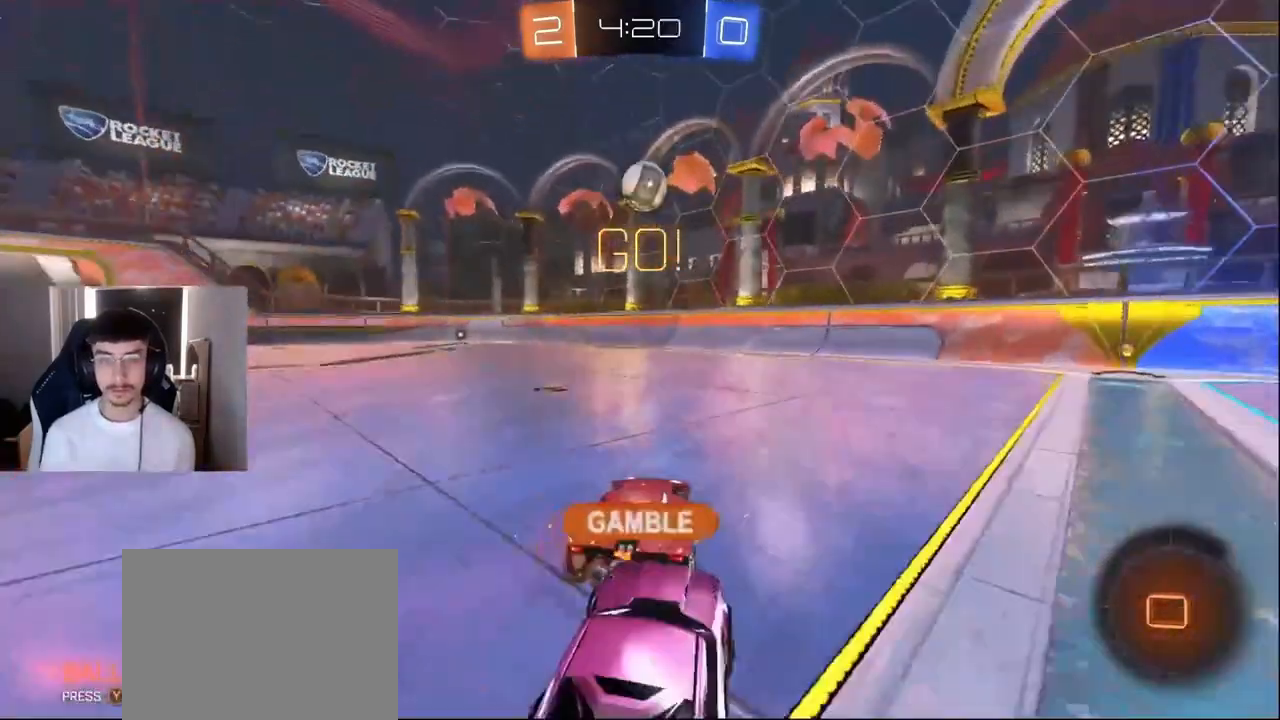
{"buttons": ["R2"], "left_stick": "center", "events": [[334, "left_stick", "down-right"], [459, "left_stick", "center"]]}
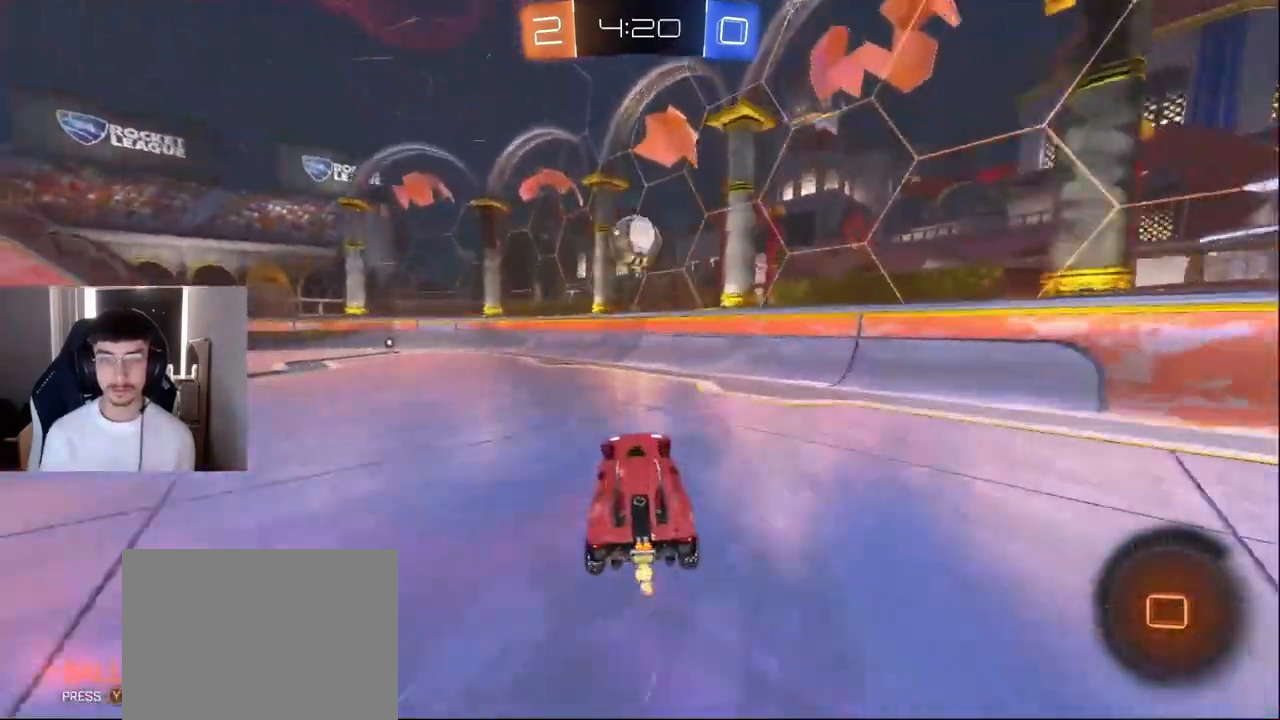
{"buttons": ["R2"], "left_stick": "left", "events": [[41, "left_stick", "up-left"], [250, "CROSS", "down"], [292, "CROSS", "up"], [333, "left_stick", "left"], [417, "TRIANGLE", "down"], [500, "TRIANGLE", "up"]]}
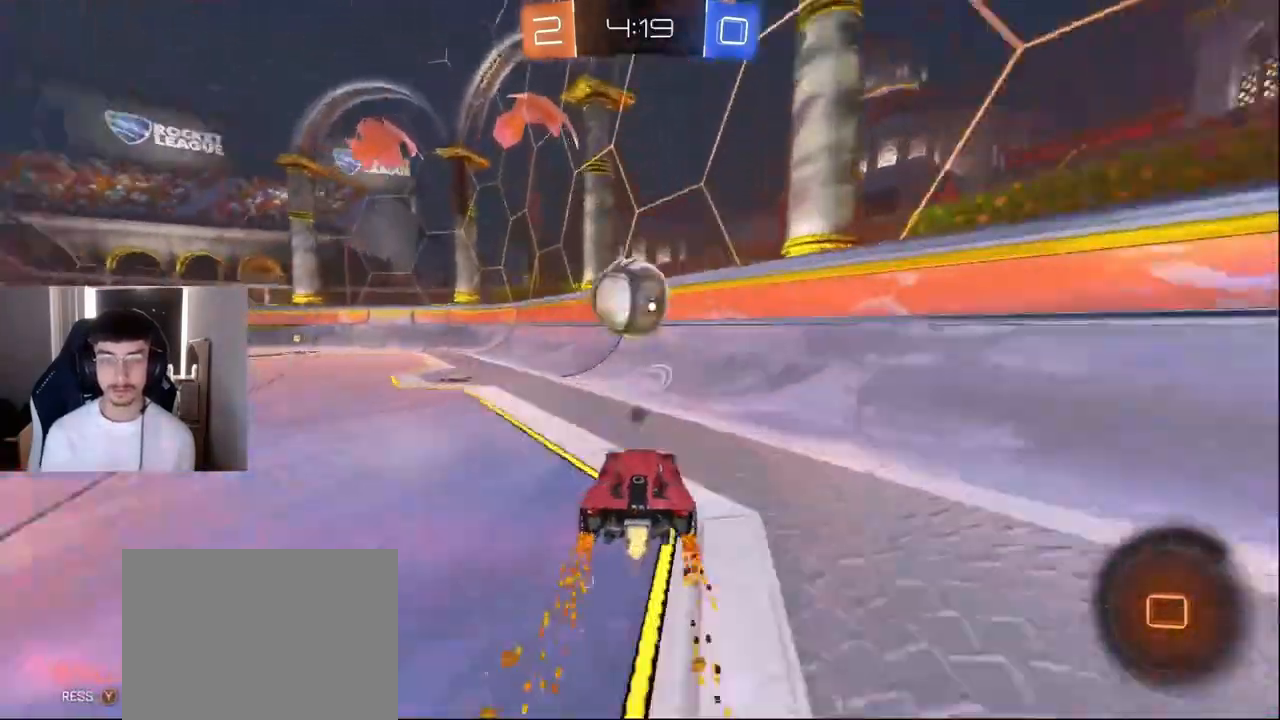
{"buttons": ["TRIANGLE", "R2"], "left_stick": "right", "events": [[459, "TRIANGLE", "down"], [459, "left_stick", "right"]]}
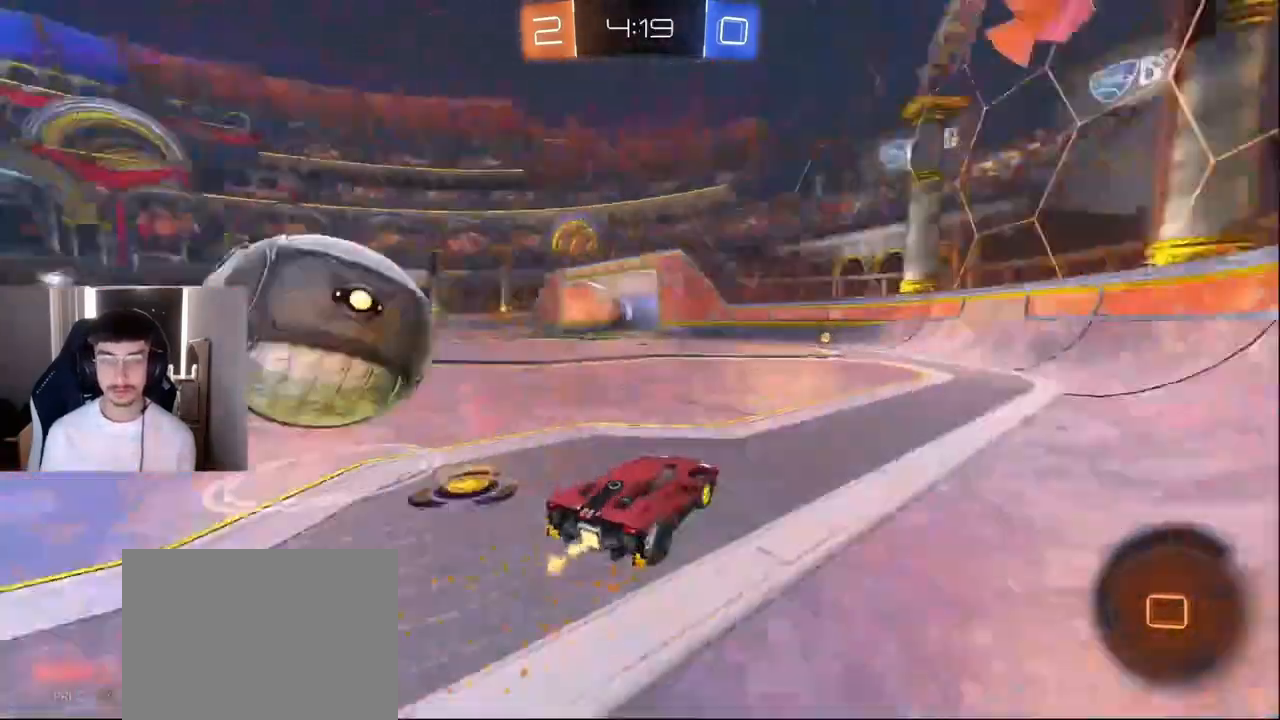
{"buttons": ["R2"], "left_stick": "center", "events": [[41, "TRIANGLE", "up"], [83, "left_stick", "center"], [208, "left_stick", "left"], [333, "left_stick", "center"]]}
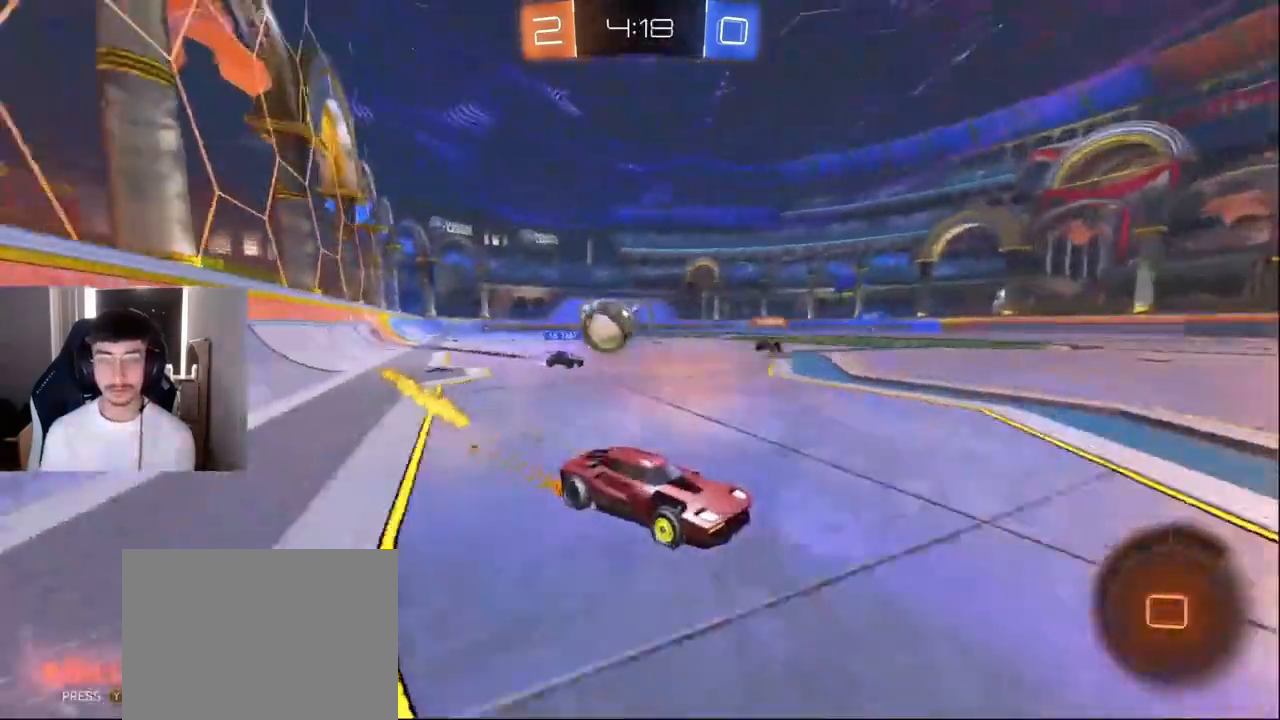
{"buttons": ["R2"], "left_stick": "right", "events": [[83, "left_stick", "left"], [417, "left_stick", "center"], [501, "left_stick", "right"]]}
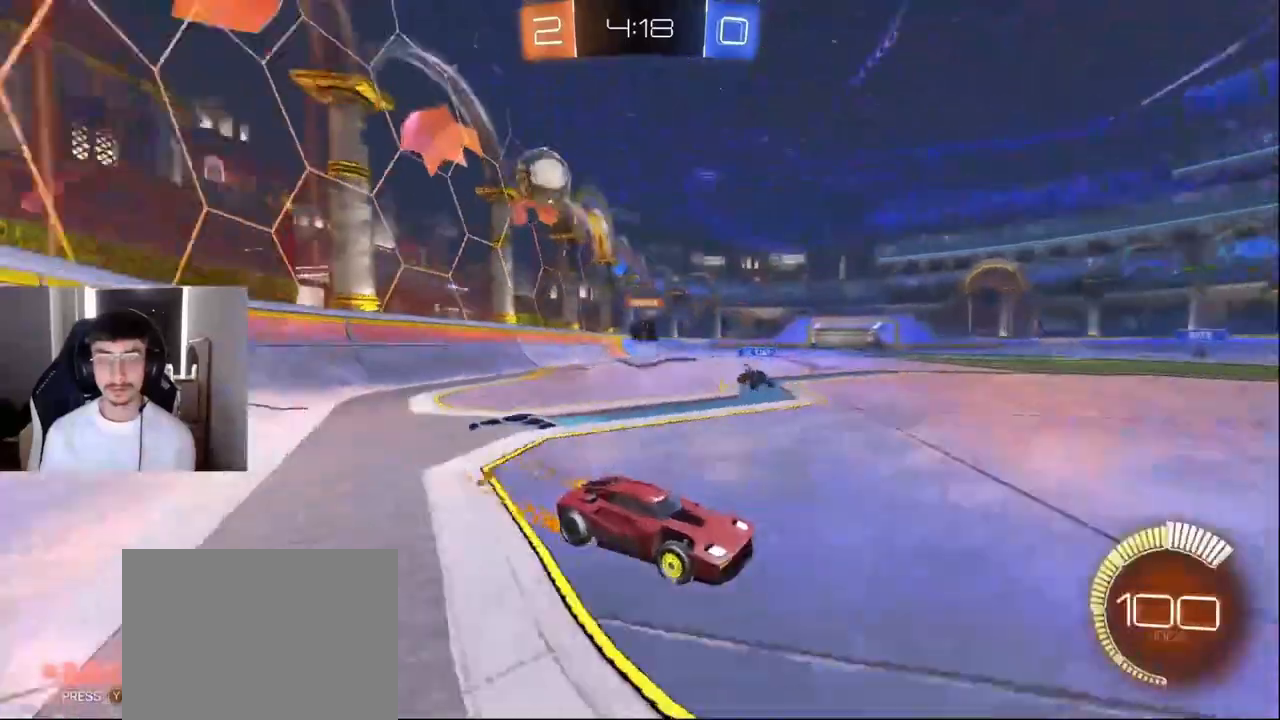
{"buttons": ["R2"], "left_stick": "center", "events": [[41, "R2", "up"], [83, "L2", "down"], [208, "L2", "up"], [208, "R2", "down"], [417, "left_stick", "center"]]}
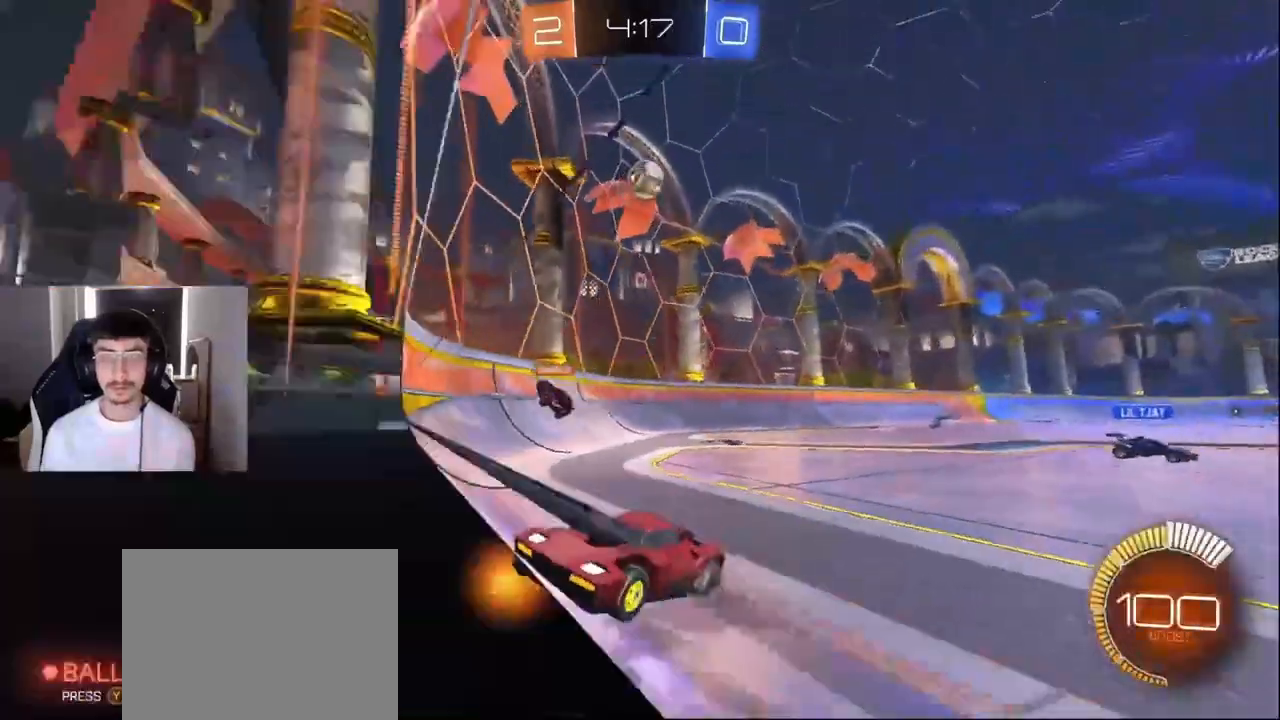
{"buttons": ["CROSS", "R2"], "left_stick": "down", "events": [[209, "L2", "down"], [250, "L2", "up"], [375, "CROSS", "down"], [375, "left_stick", "down"]]}
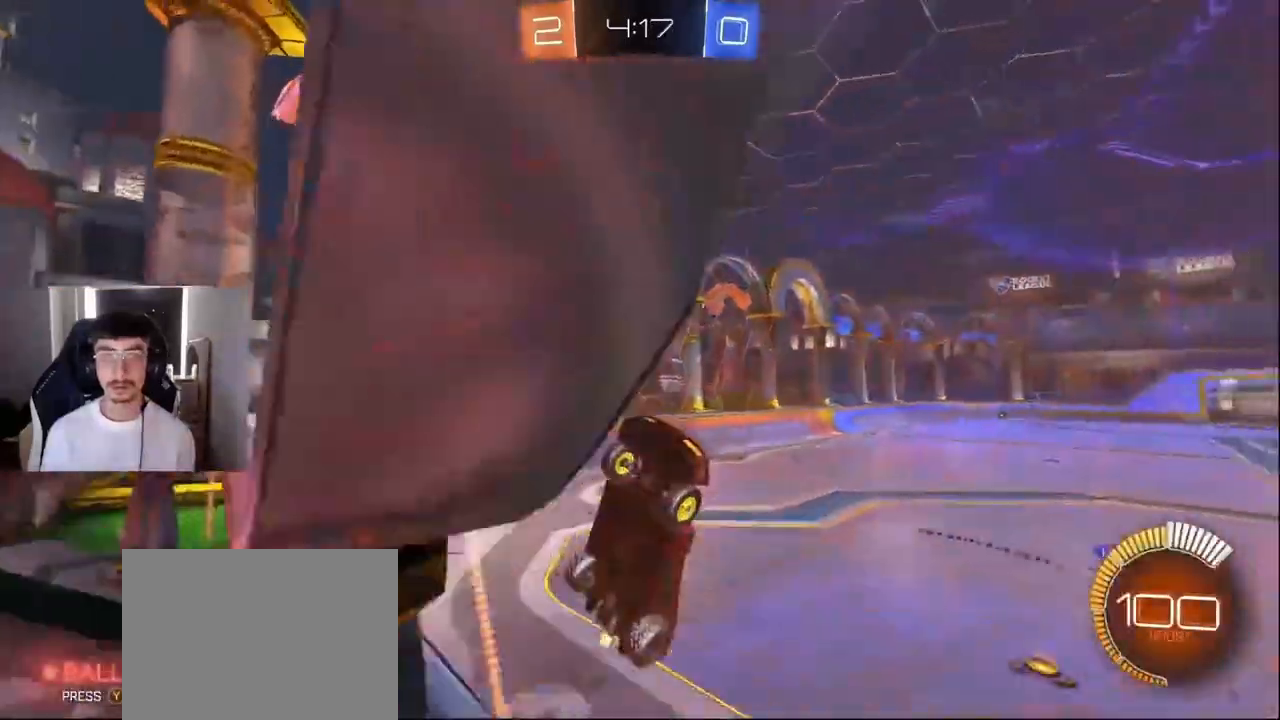
{"buttons": ["SQUARE"], "left_stick": "up-left", "events": [[41, "CROSS", "up"], [41, "left_stick", "center"], [83, "CROSS", "down"], [125, "SQUARE", "down"], [125, "left_stick", "down-left"], [250, "R2", "up"], [375, "CROSS", "up"], [375, "SQUARE", "up"], [375, "left_stick", "up-left"], [458, "SQUARE", "down"]]}
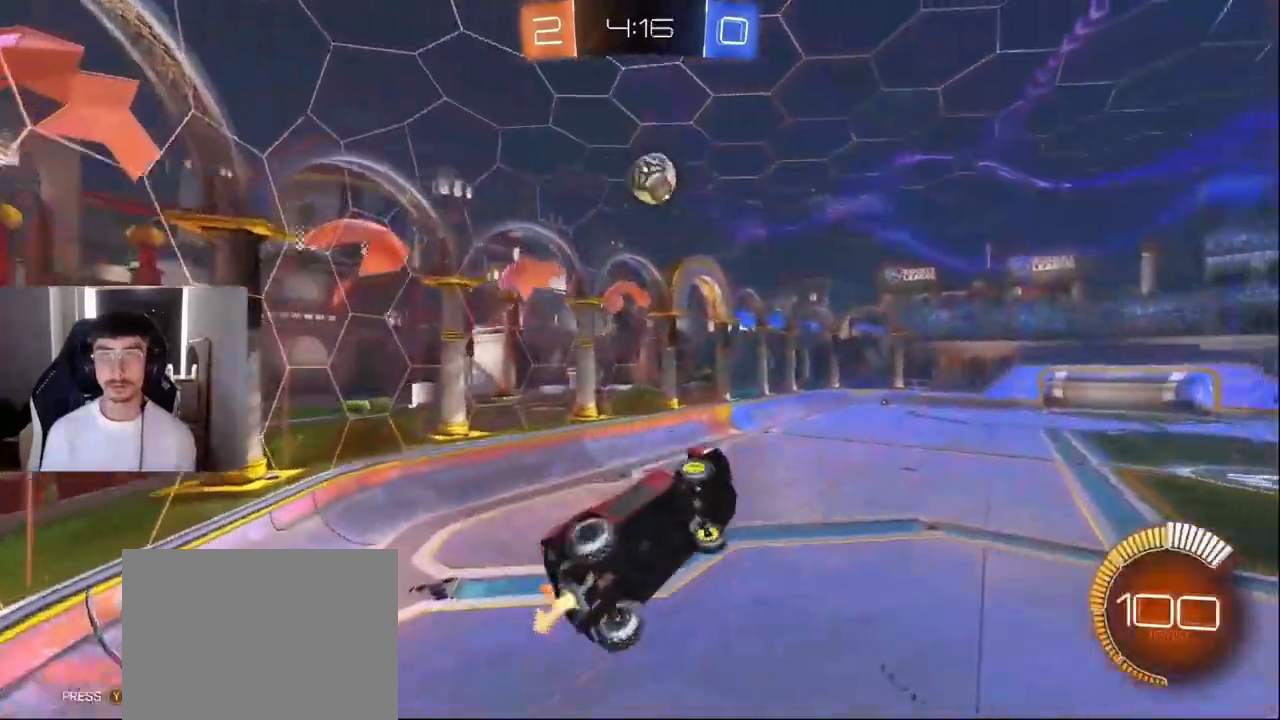
{"buttons": ["SQUARE"], "left_stick": "left", "events": [[125, "left_stick", "down"], [459, "left_stick", "left"]]}
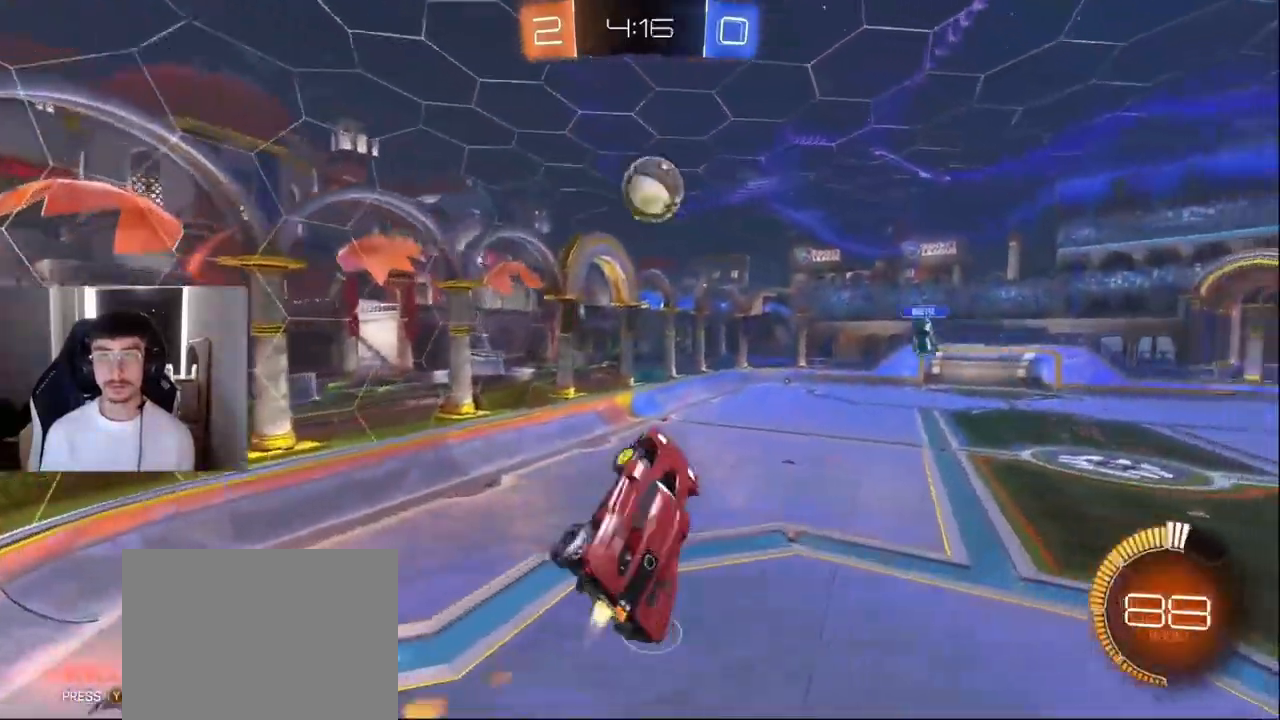
{"buttons": [], "left_stick": "down-right", "events": [[41, "left_stick", "up-left"], [208, "left_stick", "up-right"], [333, "SQUARE", "up"], [375, "left_stick", "down-right"]]}
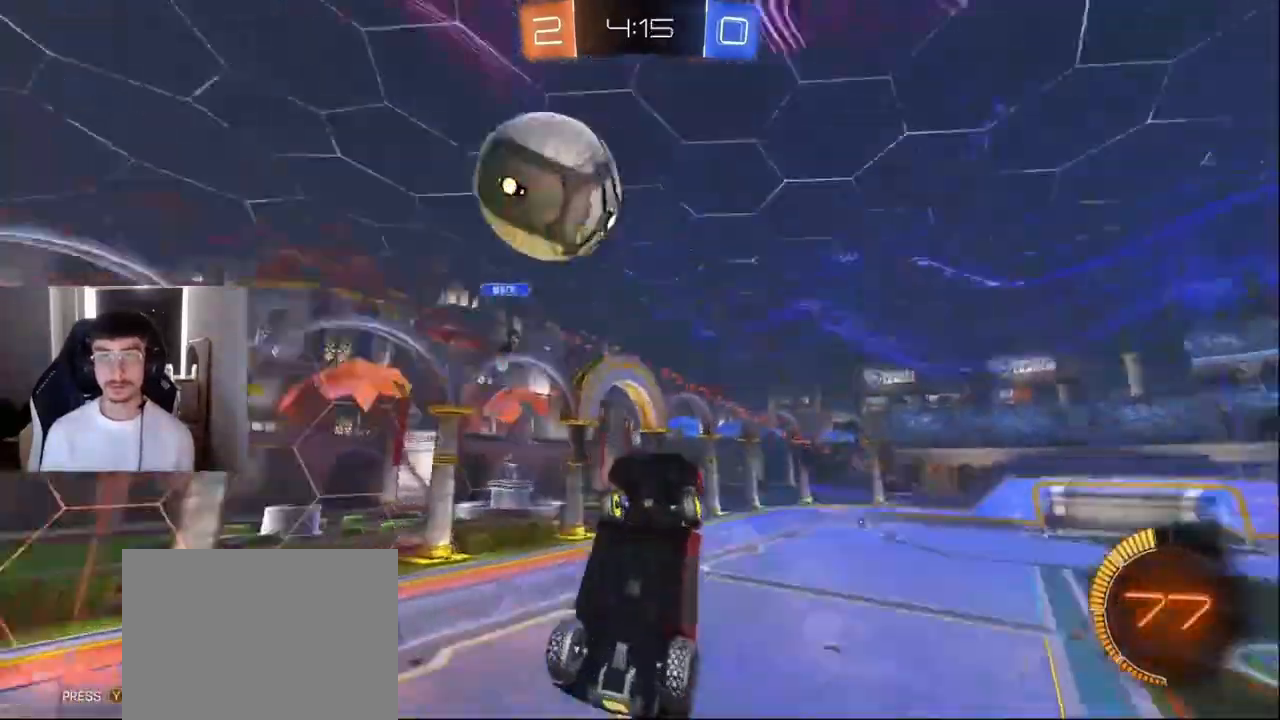
{"buttons": ["R2"], "left_stick": "down-right", "events": [[459, "R2", "down"]]}
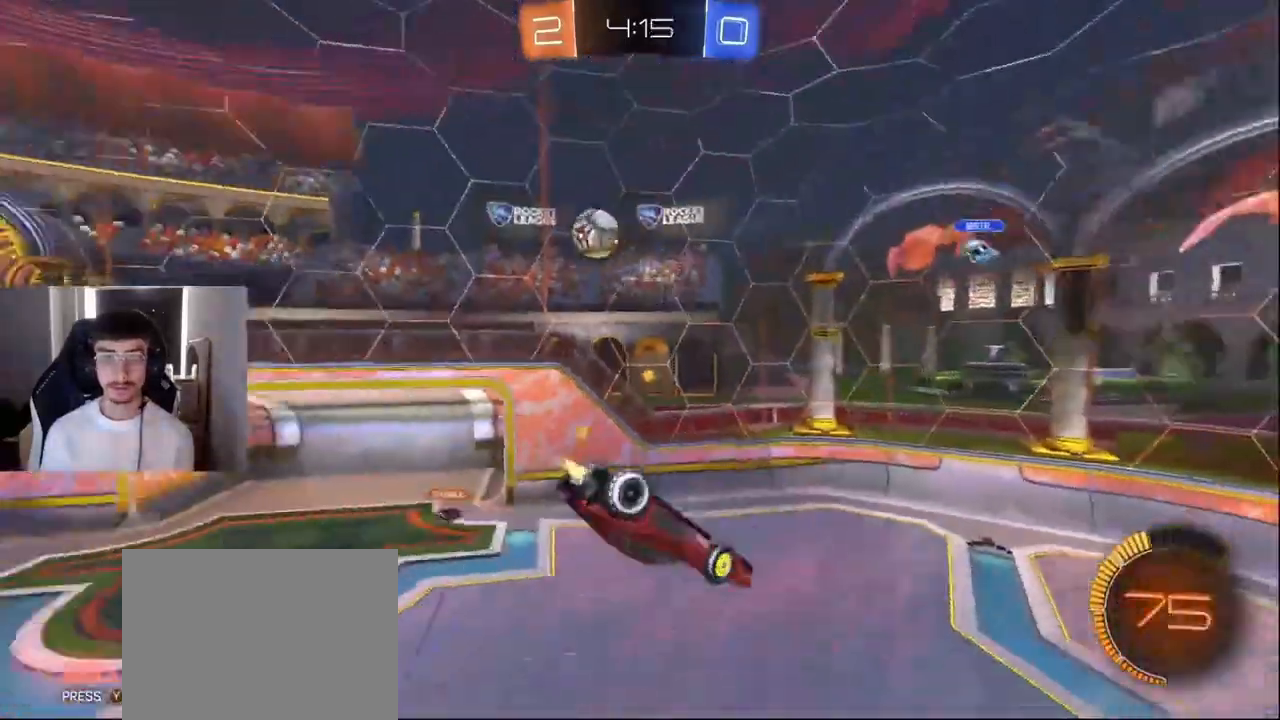
{"buttons": ["R2"], "left_stick": "right", "events": [[208, "left_stick", "left"], [333, "left_stick", "center"], [458, "left_stick", "right"]]}
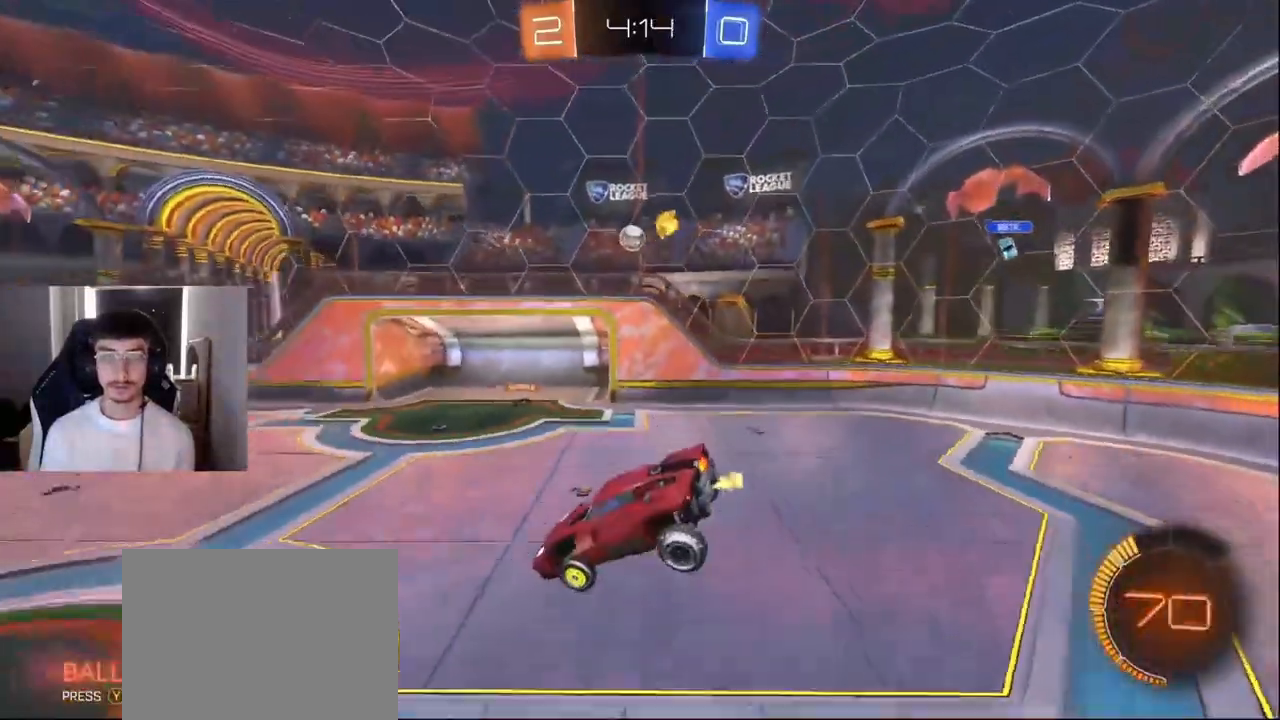
{"buttons": ["R2"], "left_stick": "right", "events": [[83, "left_stick", "center"], [417, "left_stick", "right"]]}
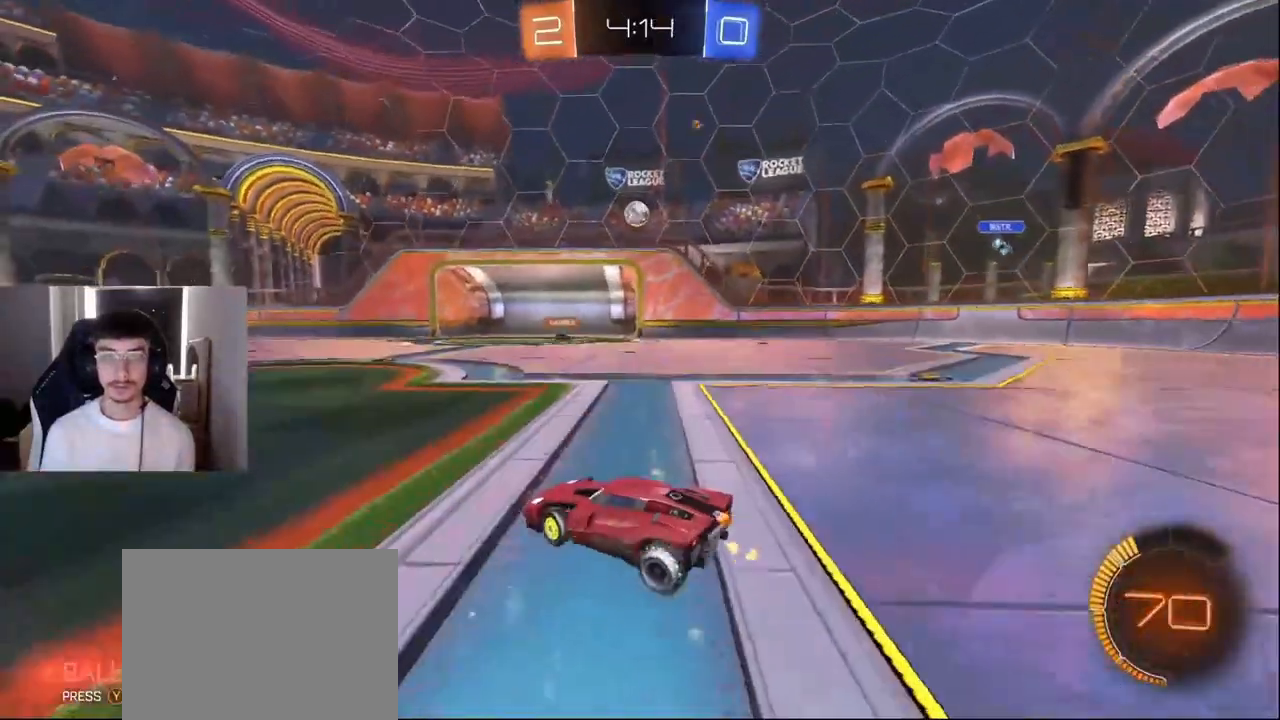
{"buttons": ["R2"], "left_stick": "down-left", "events": [[41, "left_stick", "center"], [125, "left_stick", "left"], [500, "left_stick", "down-left"]]}
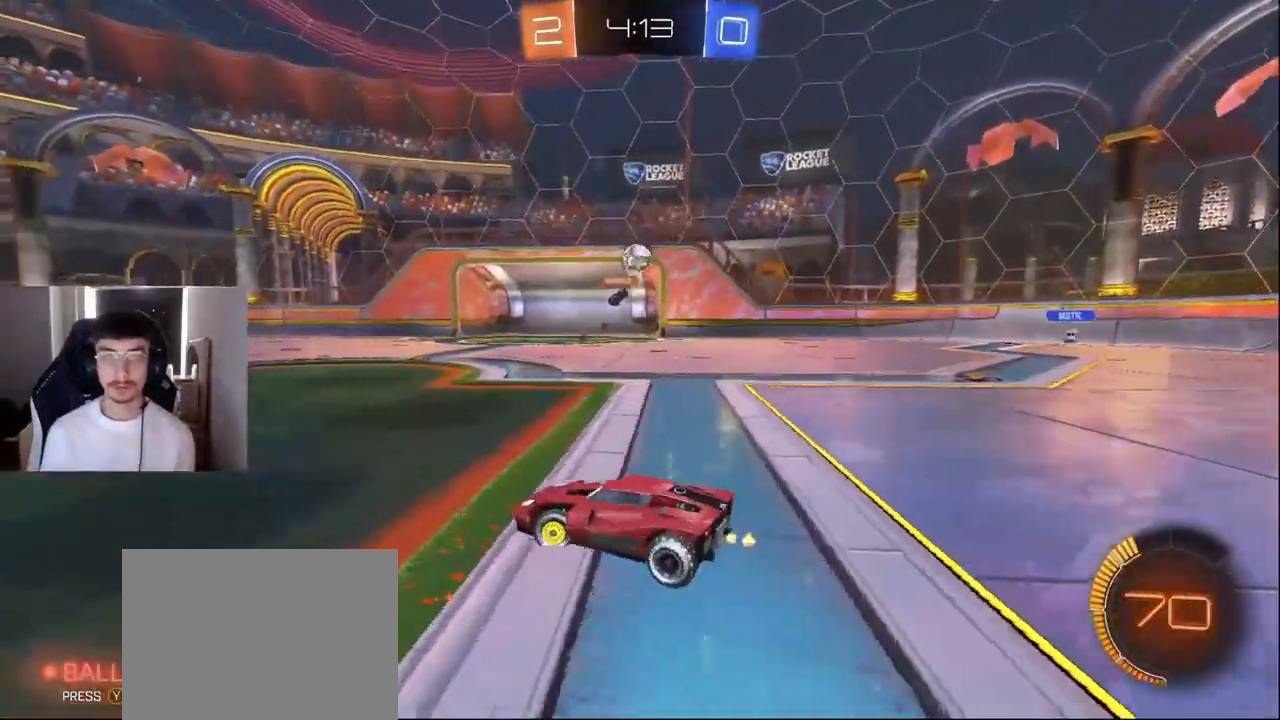
{"buttons": ["R2"], "left_stick": "right", "events": [[42, "R2", "up"], [167, "R2", "down"], [375, "TRIANGLE", "down"], [417, "left_stick", "right"], [459, "TRIANGLE", "up"]]}
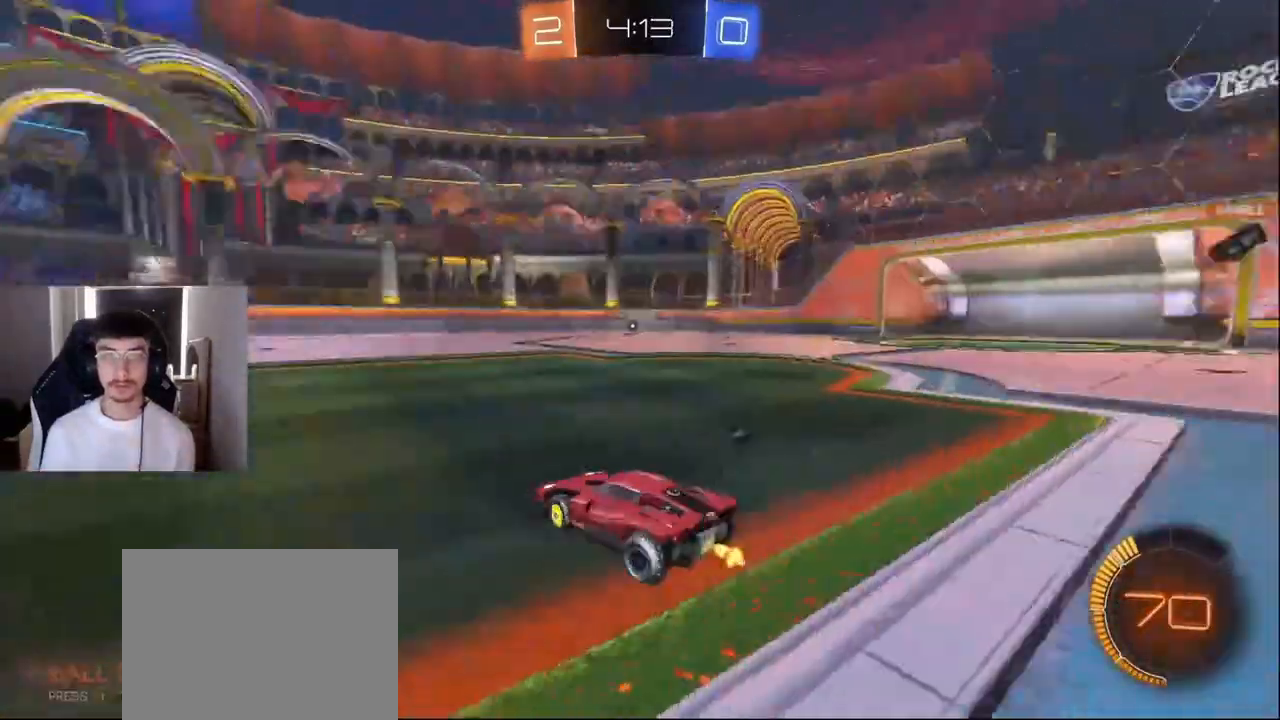
{"buttons": ["TRIANGLE", "R2"], "left_stick": "right", "events": [[41, "left_stick", "center"], [125, "left_stick", "left"], [375, "left_stick", "center"], [458, "TRIANGLE", "down"], [458, "left_stick", "right"]]}